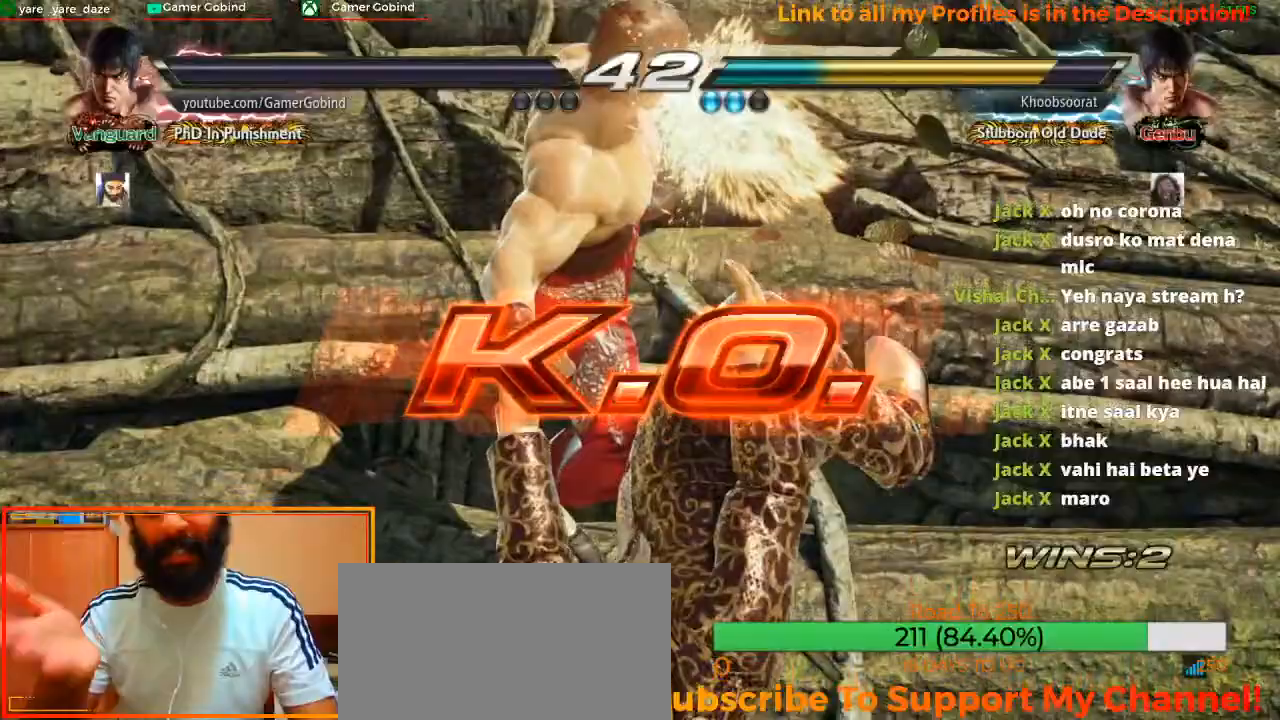
Gameplay with a controller (arcade stick); each line is a JSON object with the inputs held at the frame after it. "events" lists button and stick changes between this image and that frame as [ms after this image, input, new state], when the widget could be followed in between. Not read: L3 R3.
{"buttons": [], "left_stick": "center", "events": []}
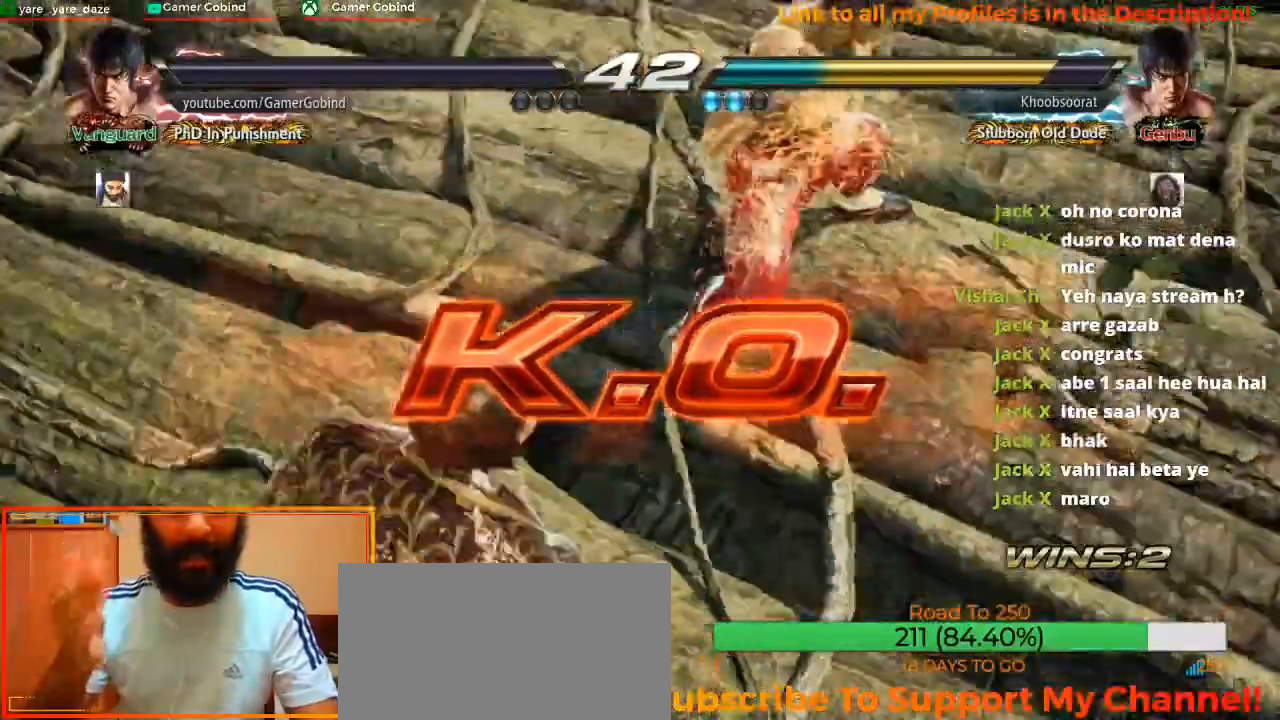
{"buttons": [], "left_stick": "center", "events": []}
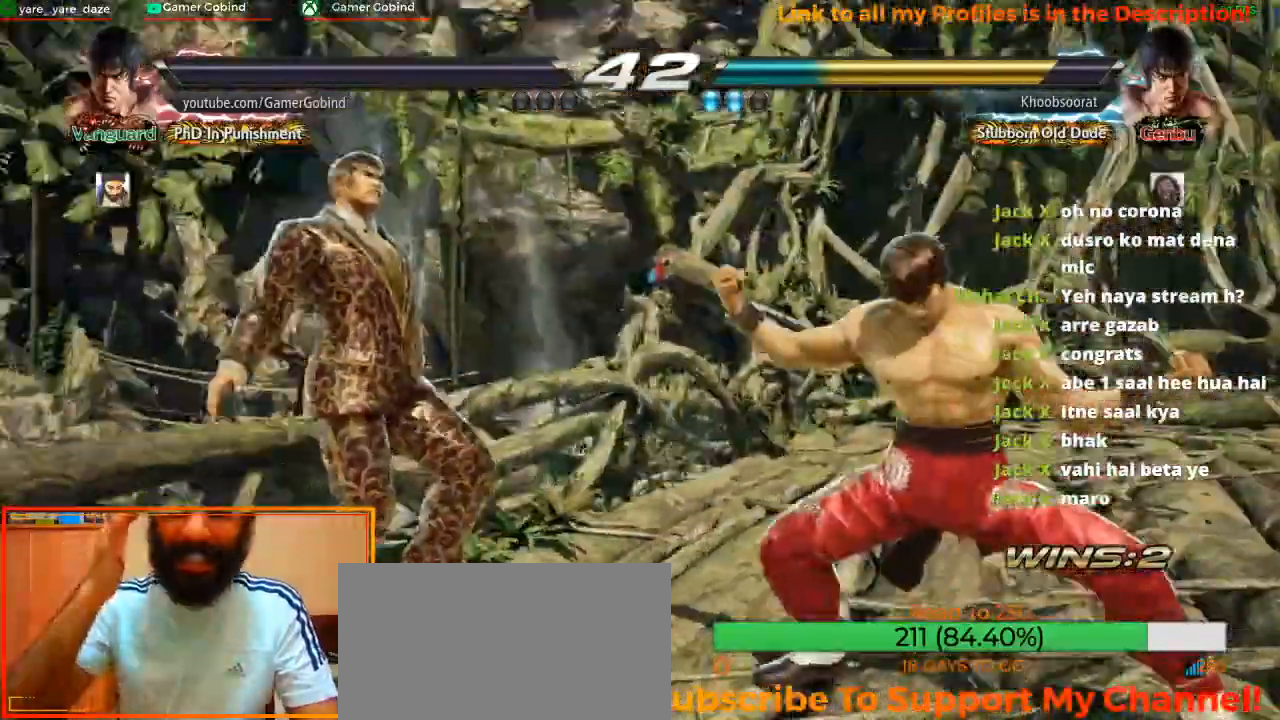
{"buttons": [], "left_stick": "center", "events": []}
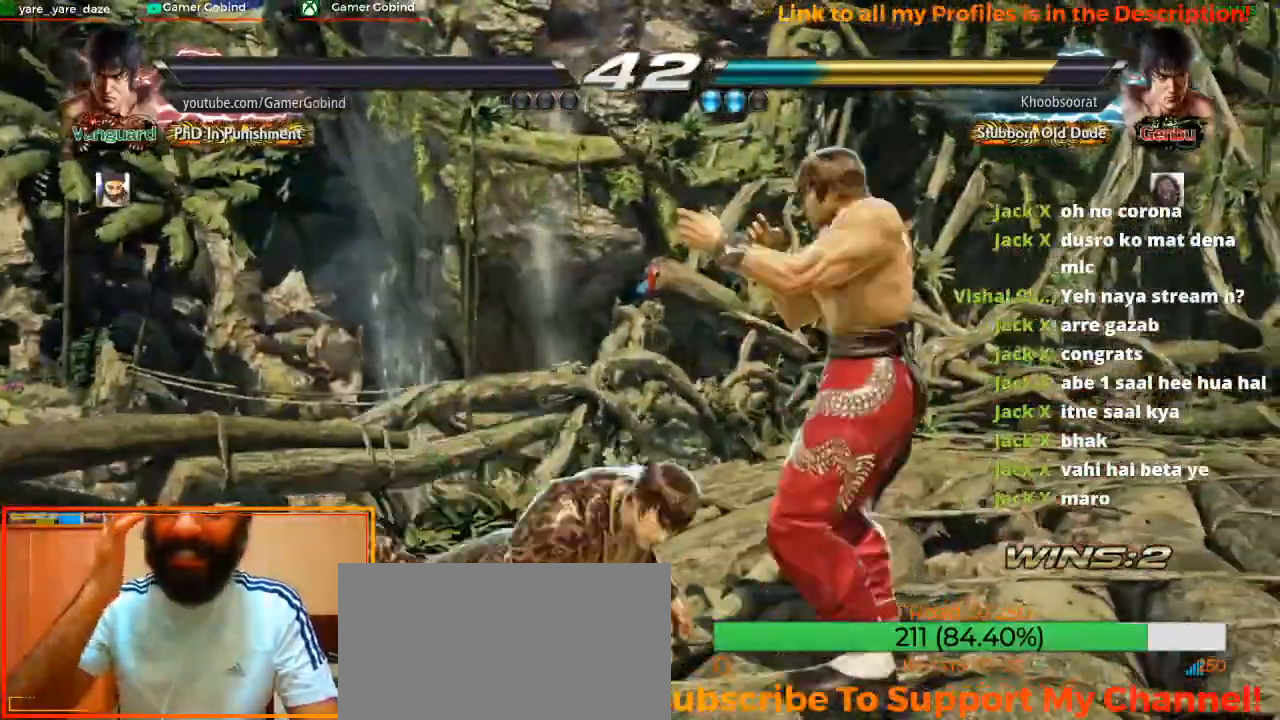
{"buttons": [], "left_stick": "center", "events": []}
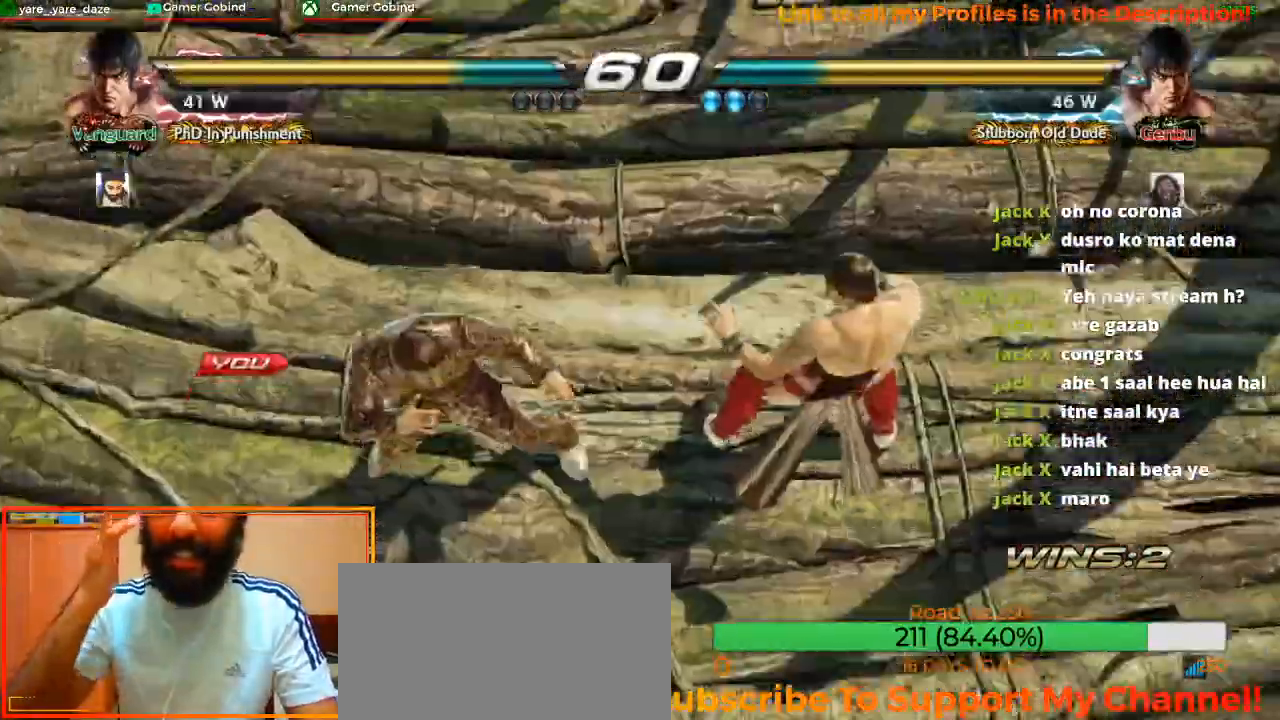
{"buttons": [], "left_stick": "center", "events": []}
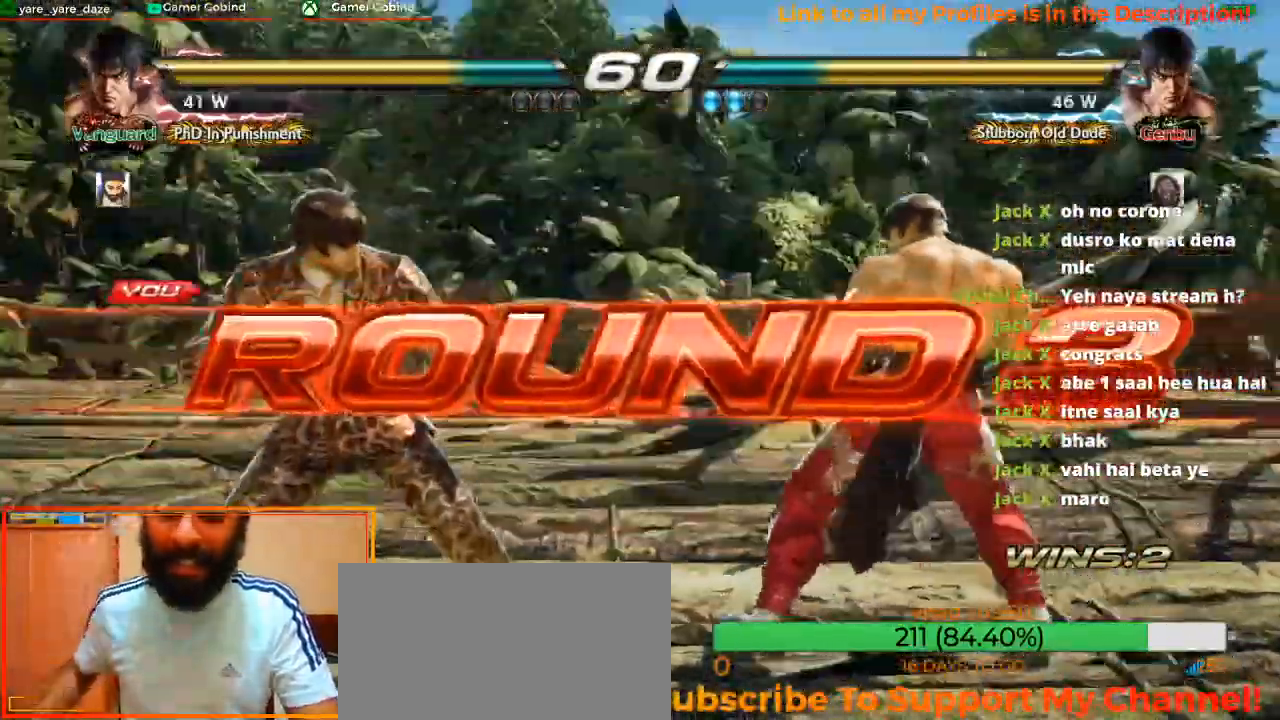
{"buttons": [], "left_stick": "center", "events": []}
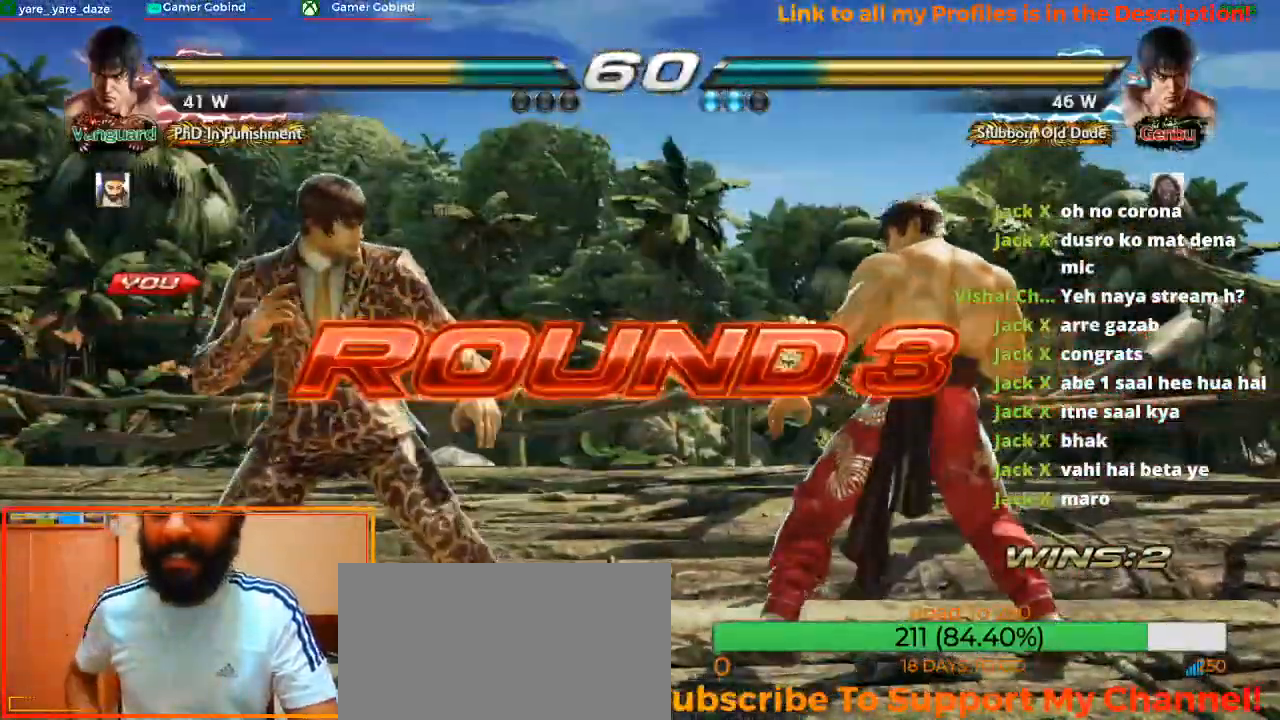
{"buttons": [], "left_stick": "center", "events": []}
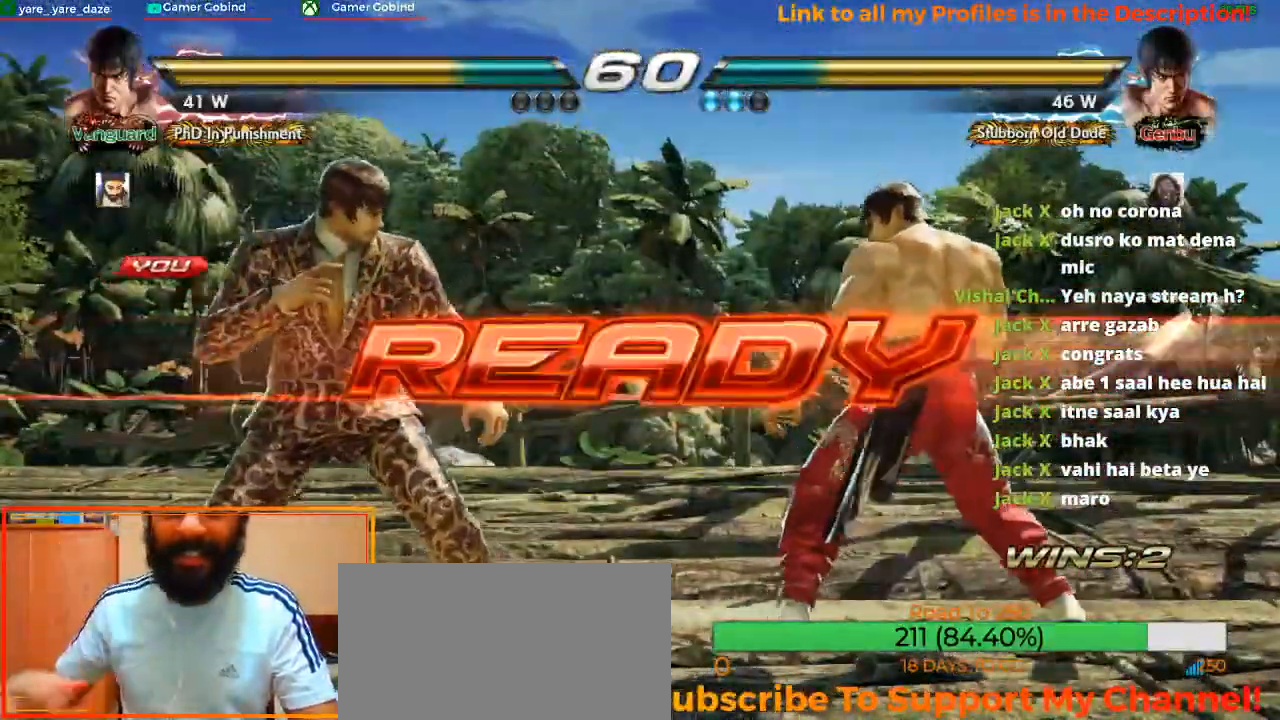
{"buttons": [], "left_stick": "center", "events": [[333, "left_stick", "left"], [467, "left_stick", "center"]]}
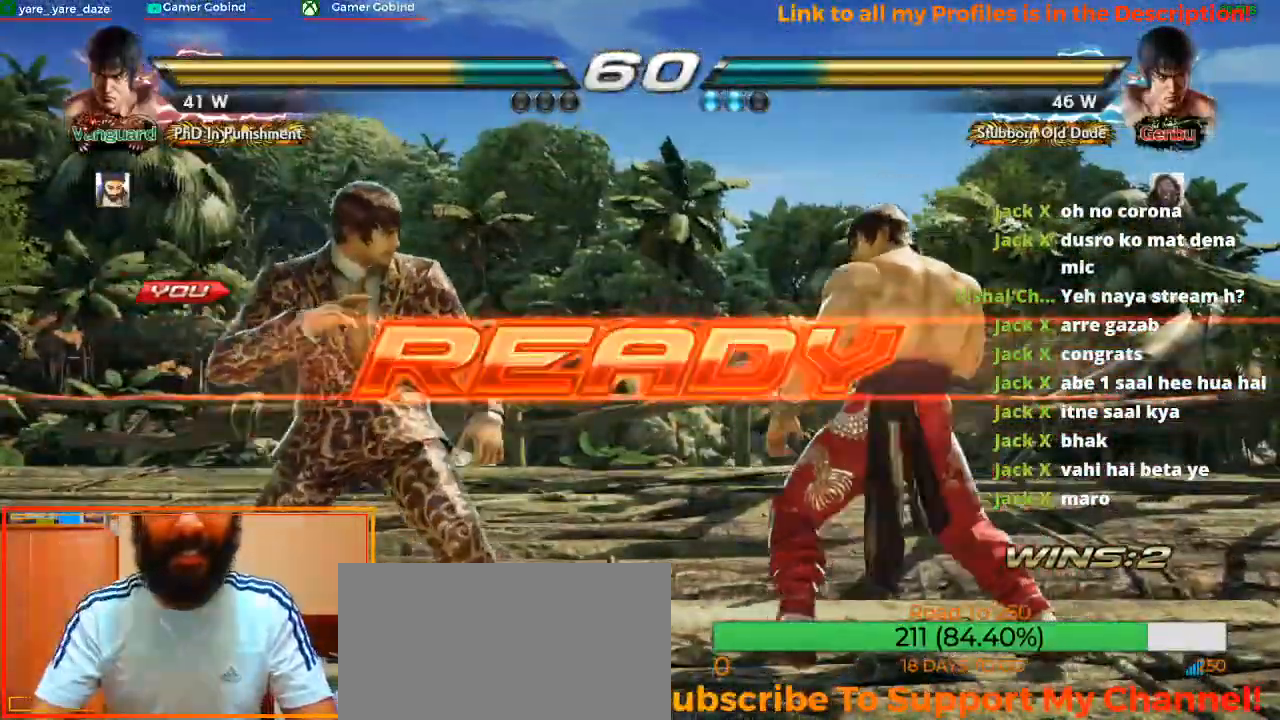
{"buttons": [], "left_stick": "center", "events": [[67, "left_stick", "right"], [267, "left_stick", "center"]]}
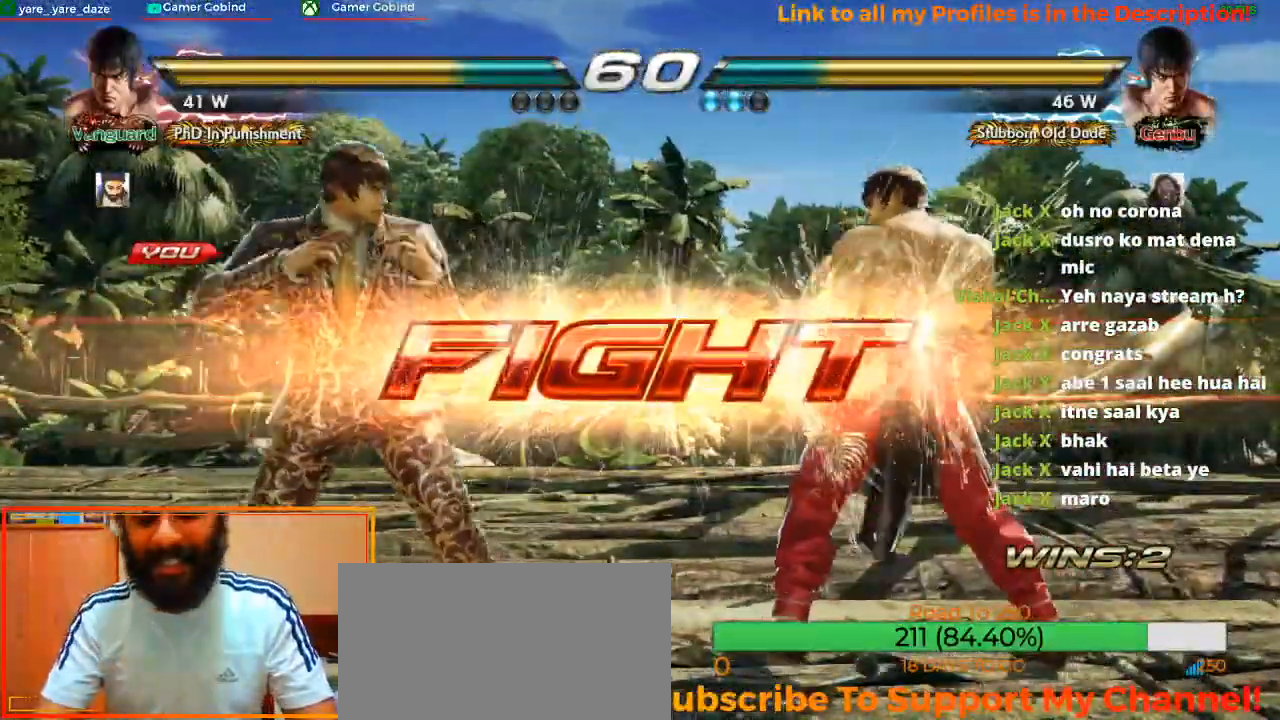
{"buttons": [], "left_stick": "left", "events": [[233, "CIRCLE", "down"], [333, "CIRCLE", "up"], [400, "CROSS", "down"], [467, "left_stick", "left"], [500, "CROSS", "up"]]}
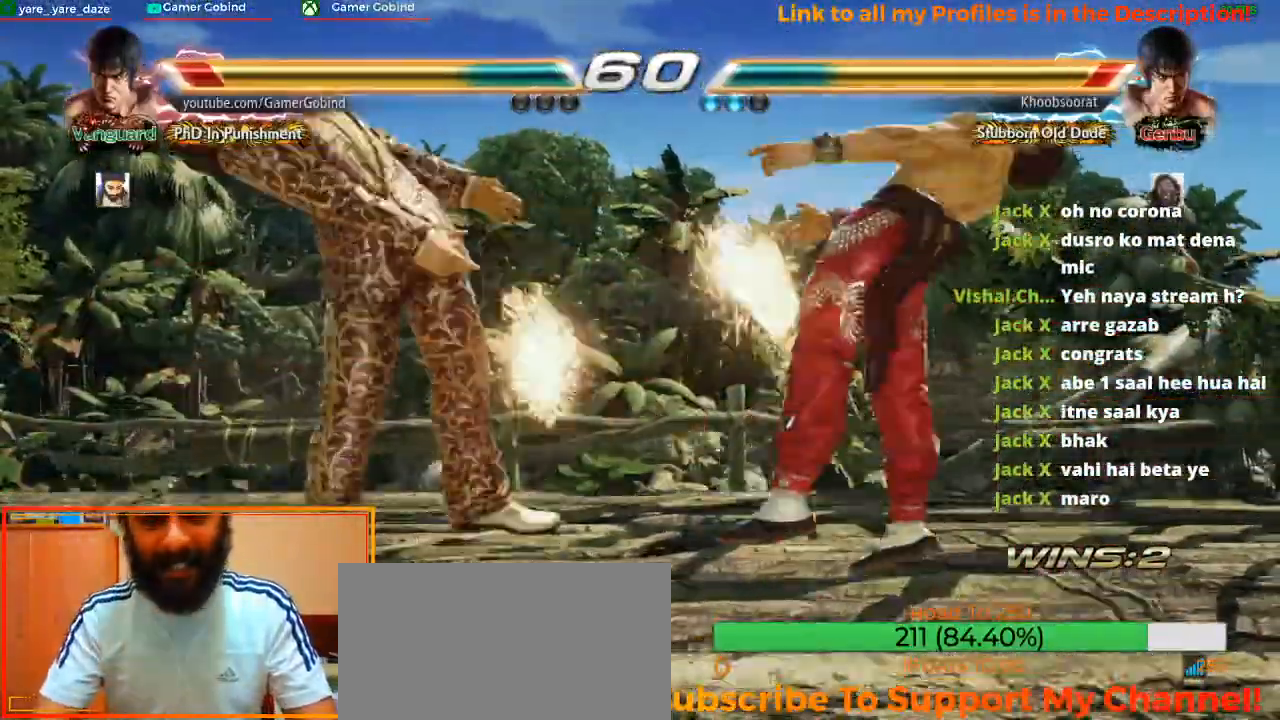
{"buttons": [], "left_stick": "center", "events": [[33, "left_stick", "center"], [133, "left_stick", "right"], [233, "left_stick", "center"]]}
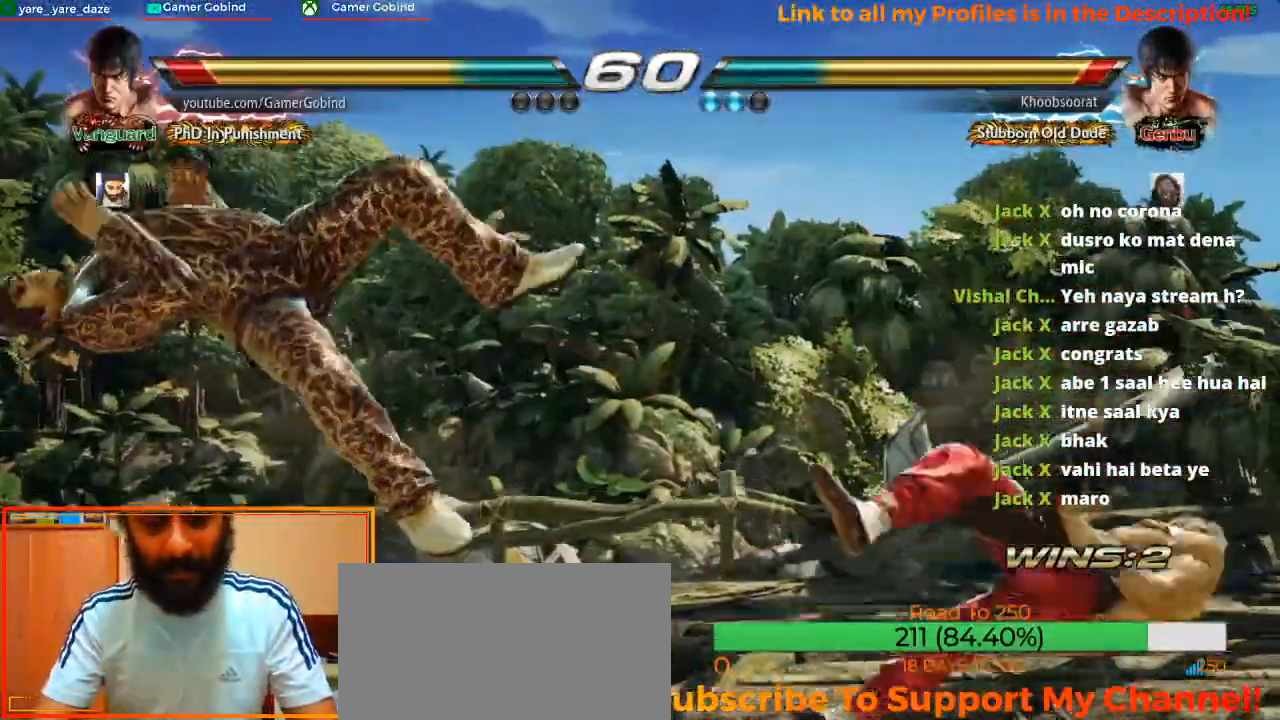
{"buttons": [], "left_stick": "center", "events": [[367, "left_stick", "right"], [467, "left_stick", "center"]]}
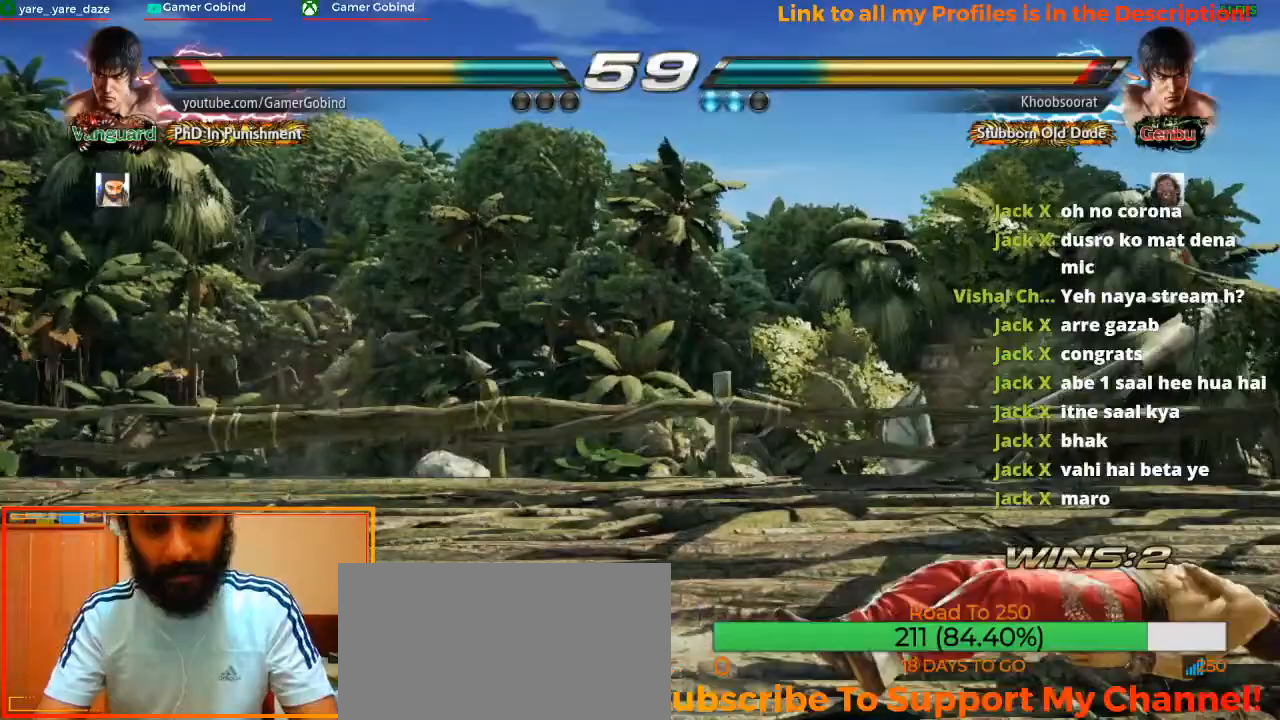
{"buttons": [], "left_stick": "center"}
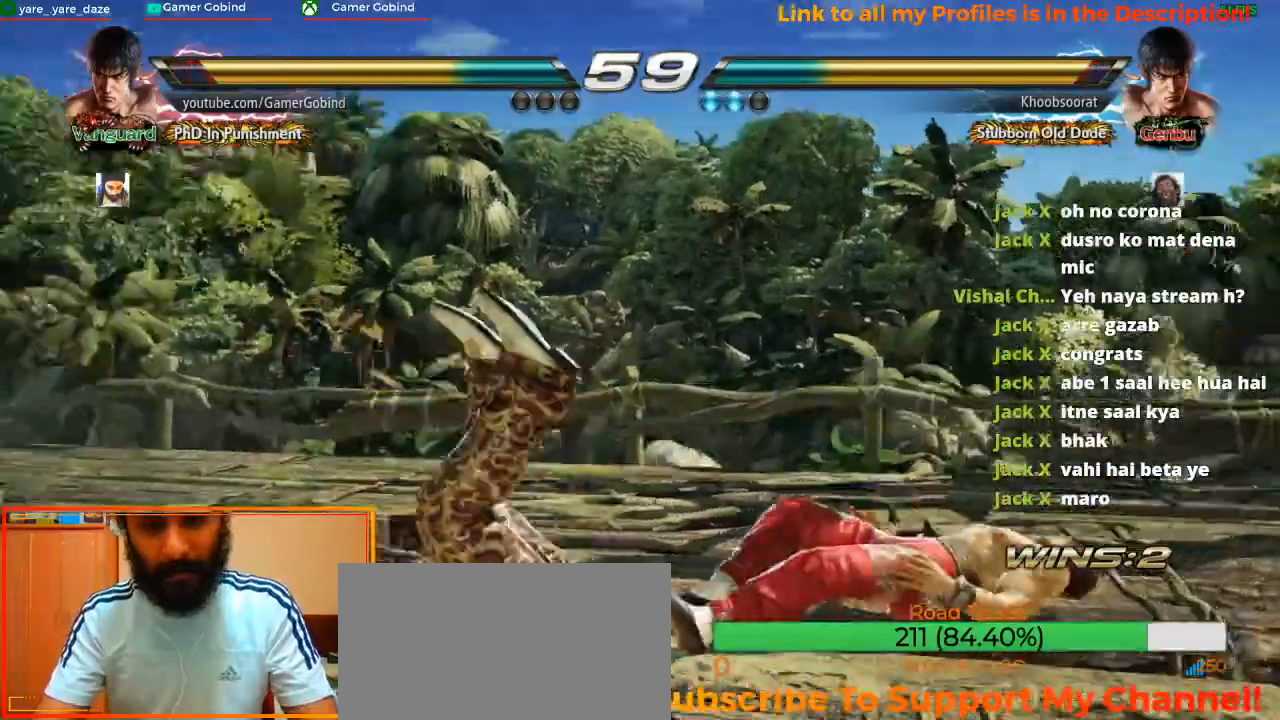
{"buttons": [], "left_stick": "down-left", "events": [[233, "left_stick", "left"], [367, "left_stick", "down-left"]]}
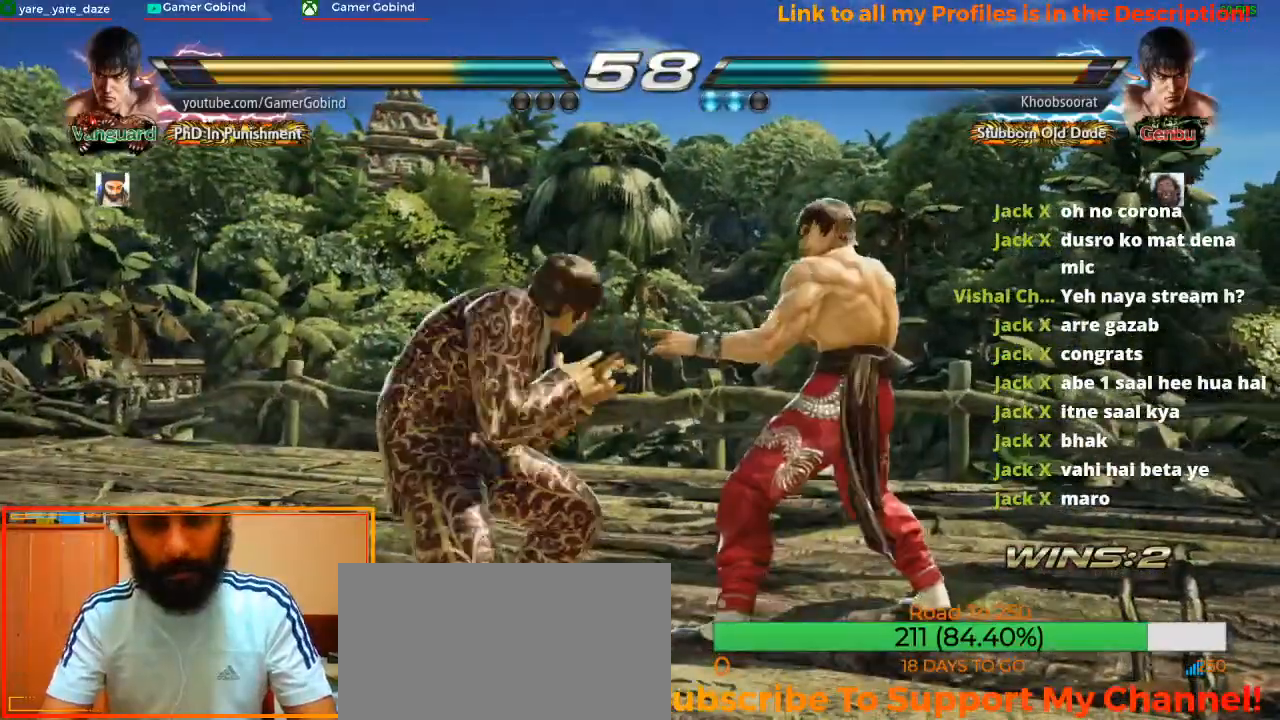
{"buttons": [], "left_stick": "center", "events": [[33, "left_stick", "center"], [67, "SQUARE", "down"], [233, "SQUARE", "up"], [233, "TRIANGLE", "down"], [367, "TRIANGLE", "up"], [433, "TRIANGLE", "down"], [467, "TRIANGLE", "up"]]}
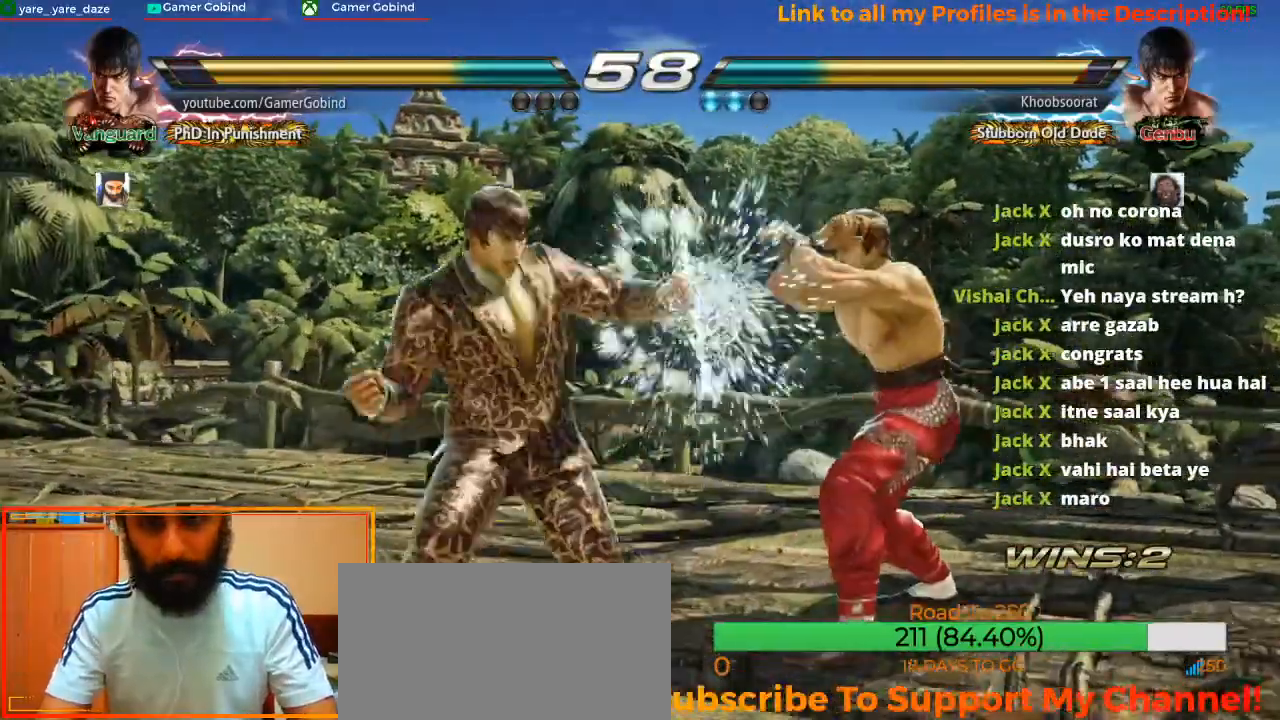
{"buttons": [], "left_stick": "center", "events": [[33, "TRIANGLE", "down"], [100, "TRIANGLE", "up"], [133, "TRIANGLE", "down"], [200, "TRIANGLE", "up"], [267, "TRIANGLE", "down"], [333, "TRIANGLE", "up"], [433, "left_stick", "left"], [500, "left_stick", "center"]]}
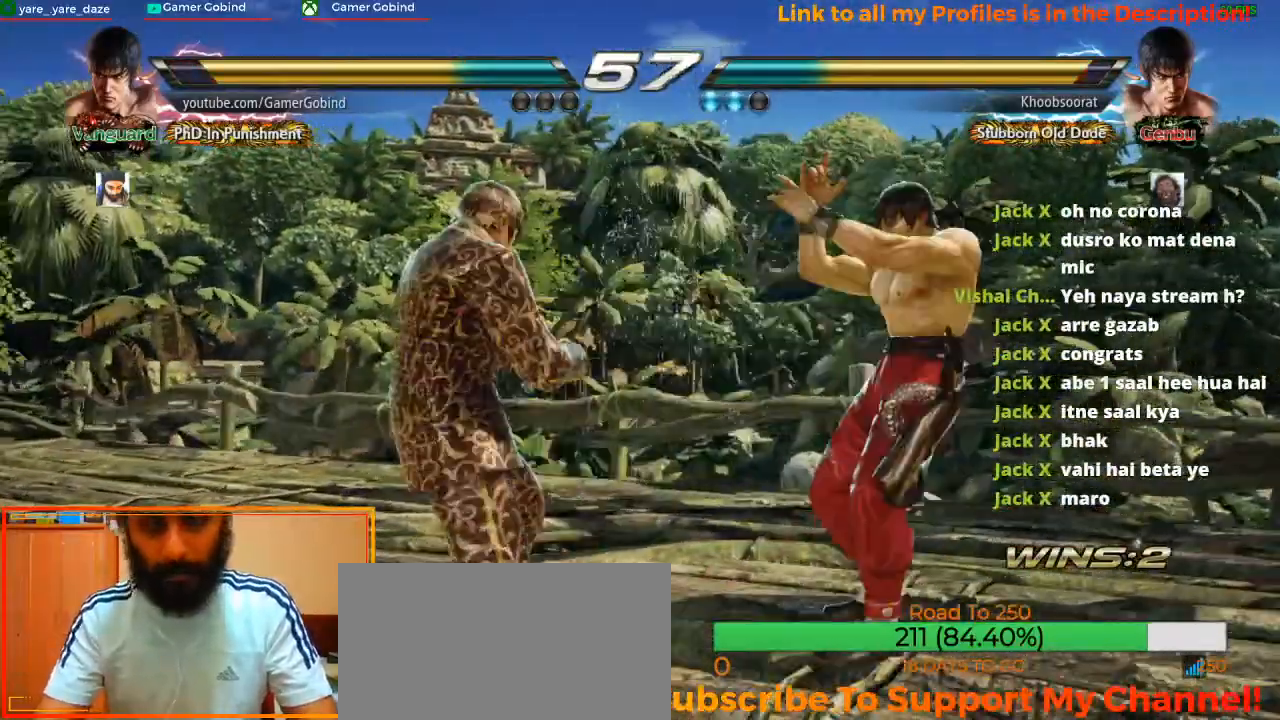
{"buttons": [], "left_stick": "left", "events": [[100, "left_stick", "left"], [167, "left_stick", "center"], [233, "left_stick", "left"]]}
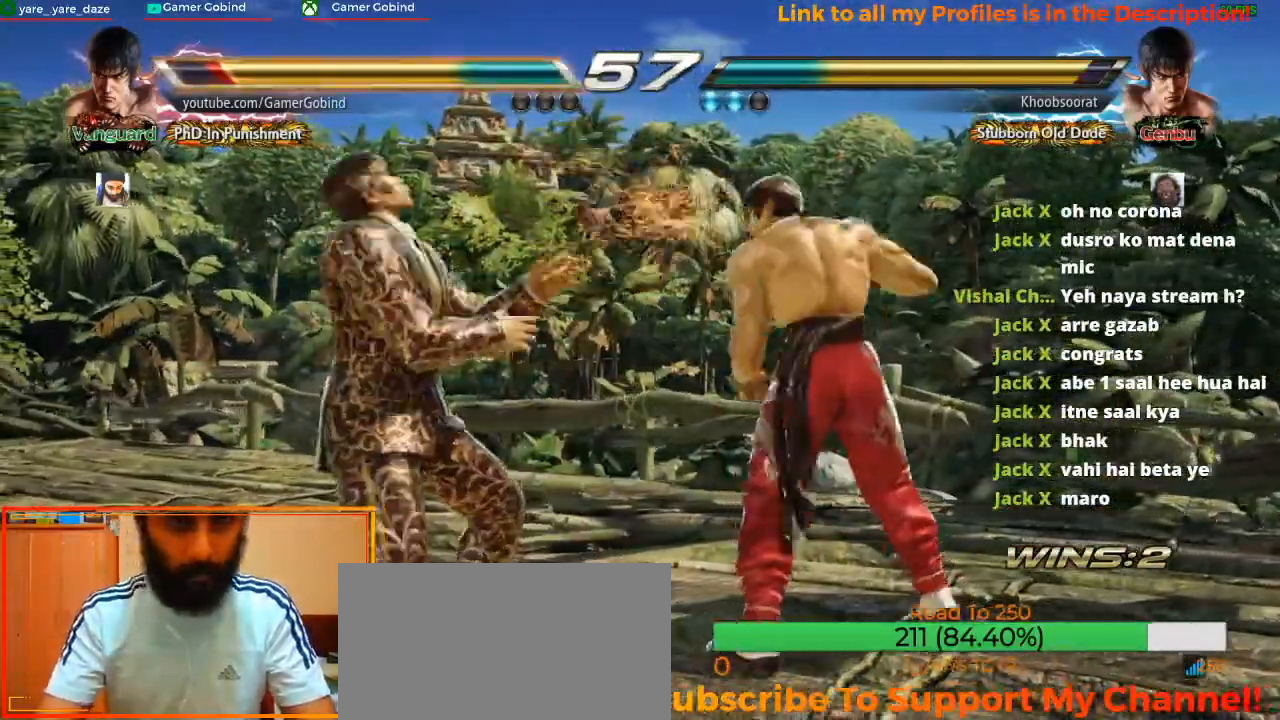
{"buttons": [], "left_stick": "center", "events": [[100, "left_stick", "down-left"], [367, "left_stick", "center"], [400, "SQUARE", "down"], [500, "SQUARE", "up"]]}
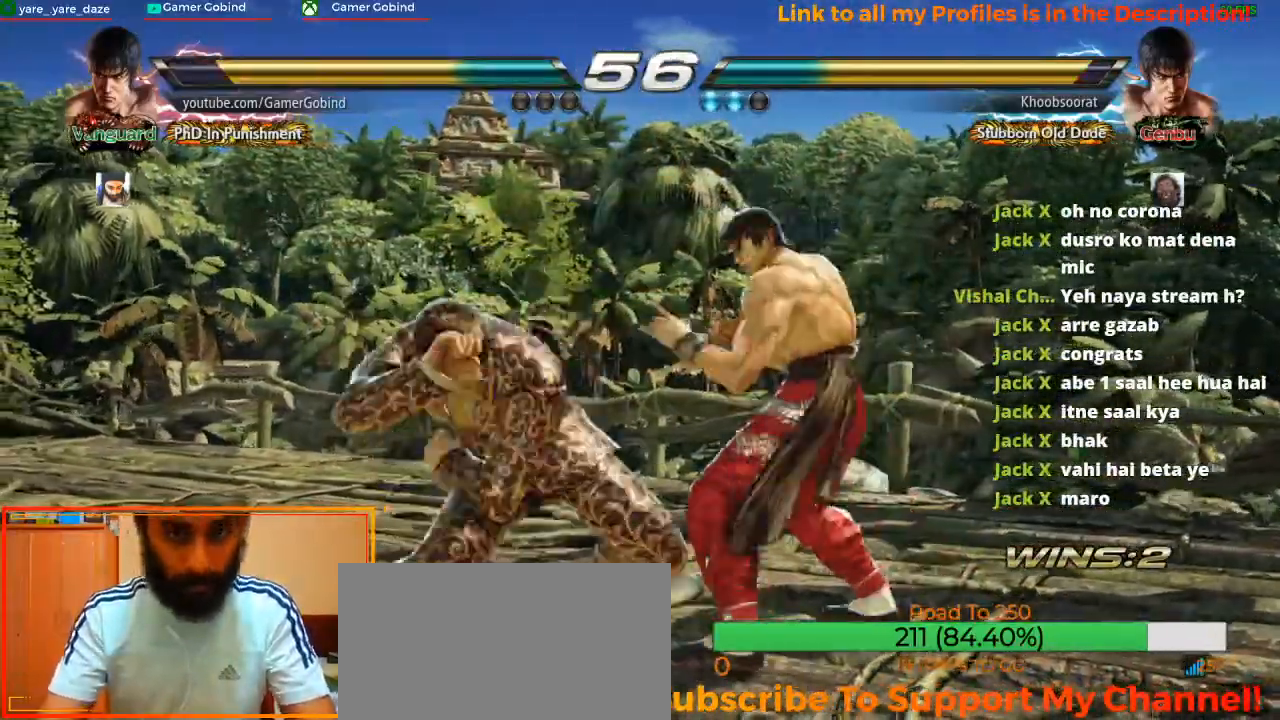
{"buttons": [], "left_stick": "right", "events": [[400, "left_stick", "right"]]}
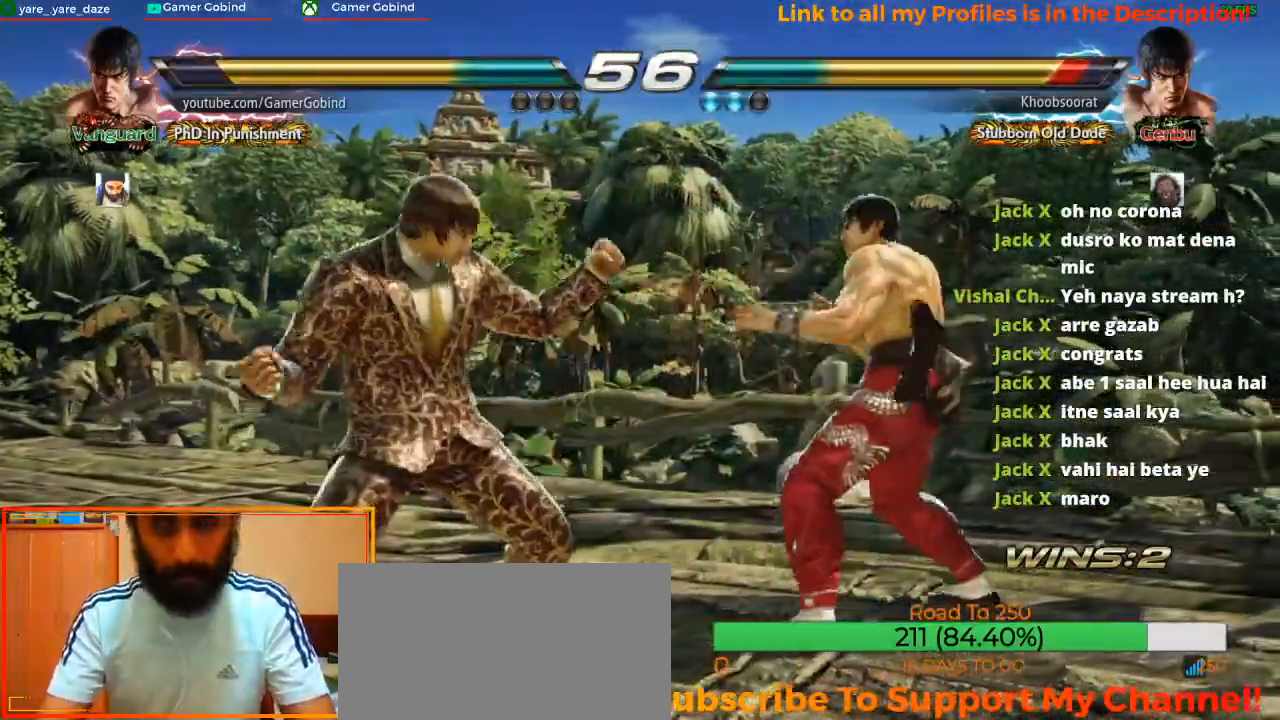
{"buttons": [], "left_stick": "center", "events": [[233, "left_stick", "center"]]}
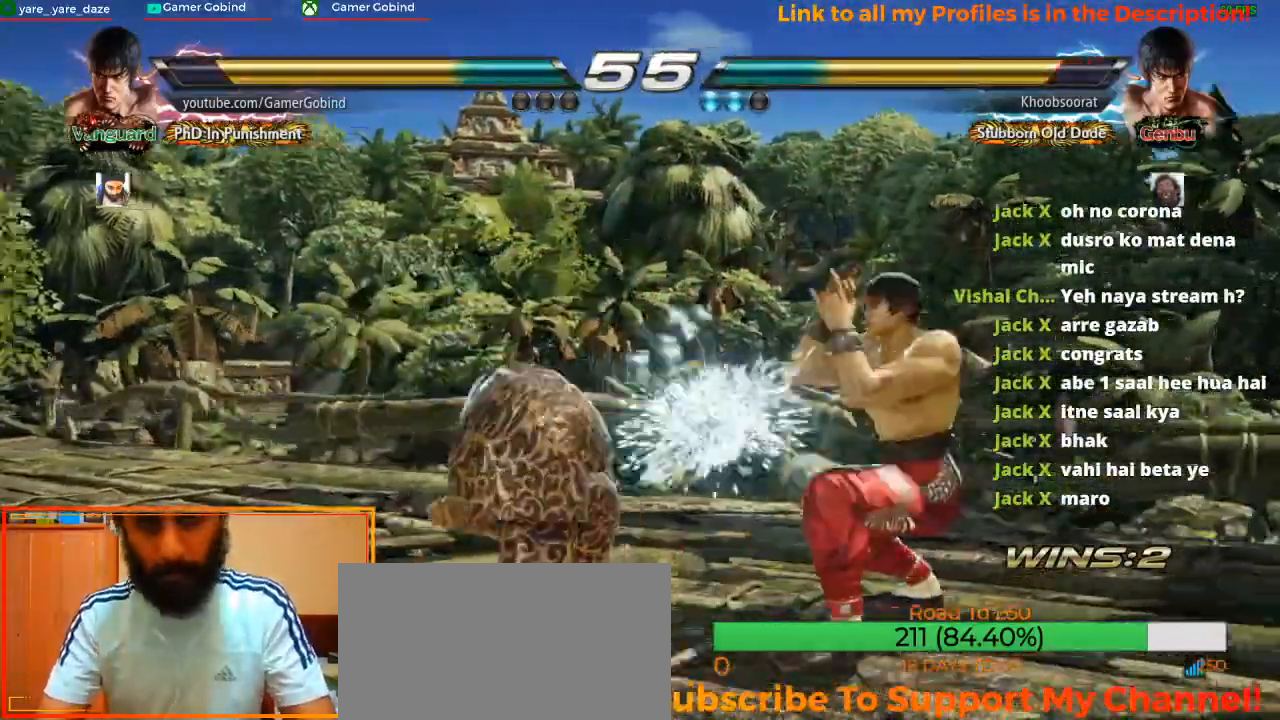
{"buttons": ["SQUARE"], "left_stick": "center", "events": [[300, "SQUARE", "down"]]}
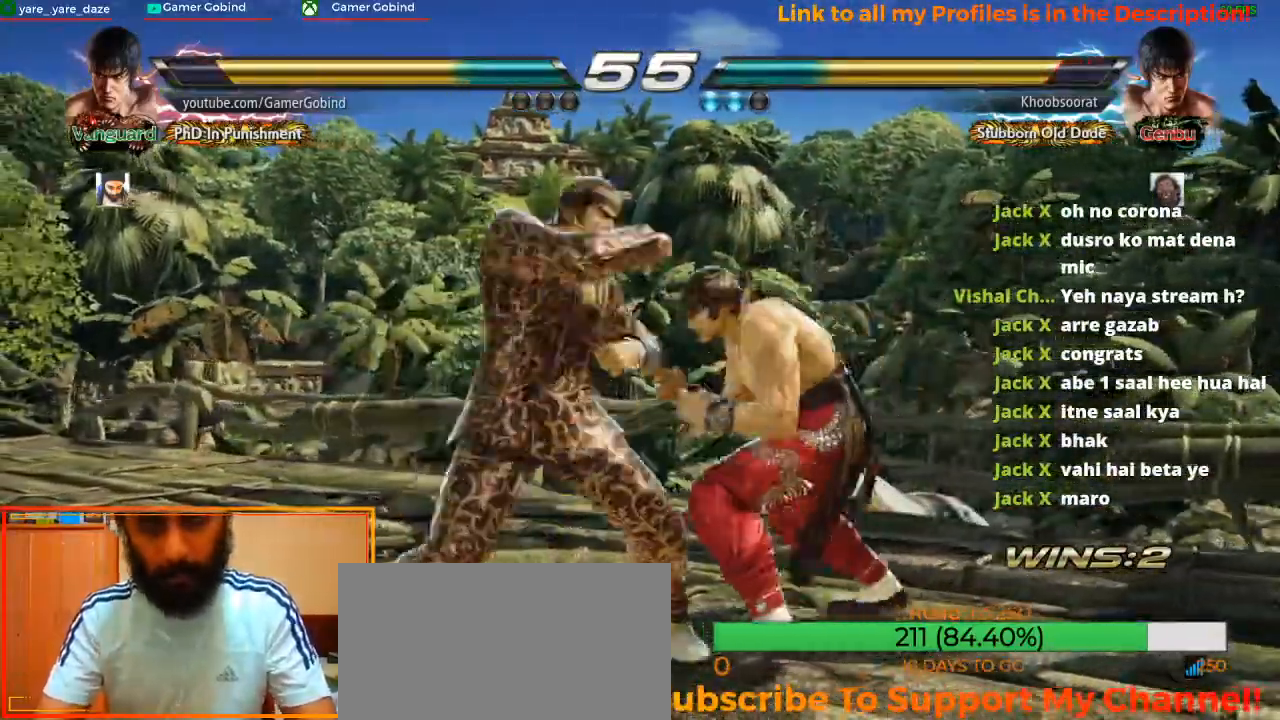
{"buttons": ["SQUARE"], "left_stick": "down-right", "events": [[33, "SQUARE", "up"], [167, "left_stick", "down-right"], [233, "SQUARE", "down"]]}
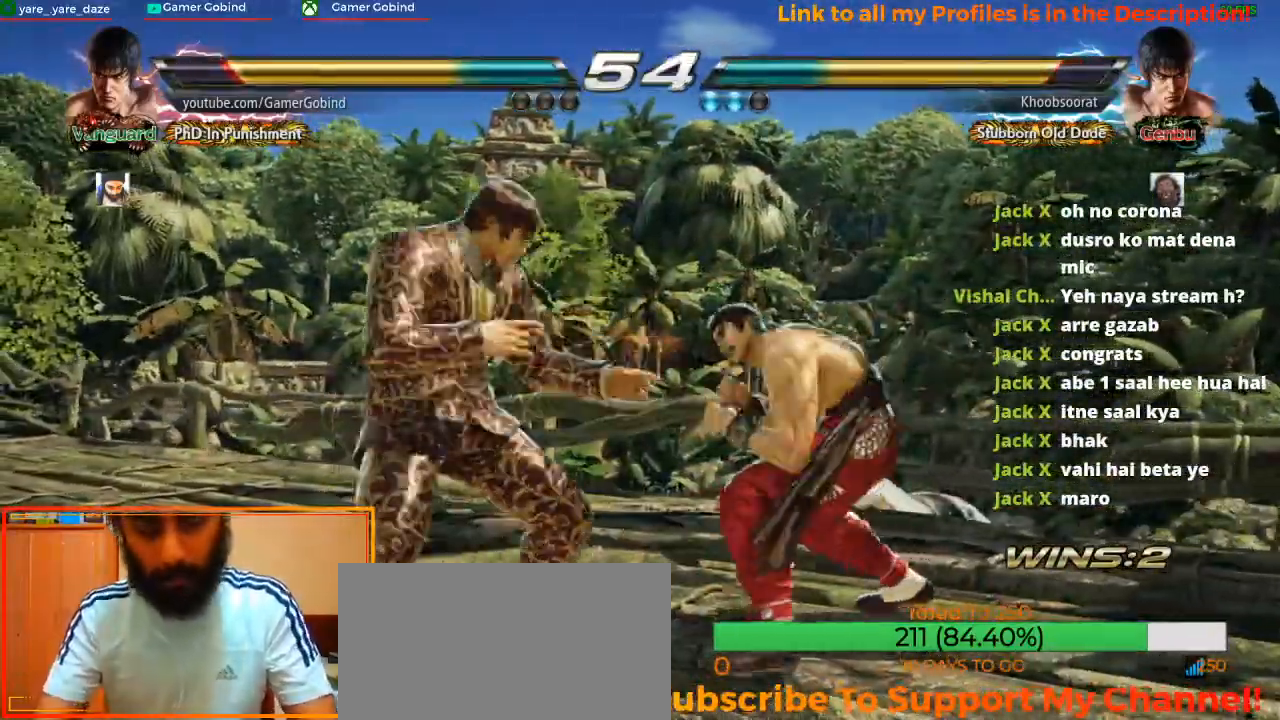
{"buttons": [], "left_stick": "left", "events": [[67, "SQUARE", "up"], [167, "left_stick", "center"], [367, "left_stick", "left"]]}
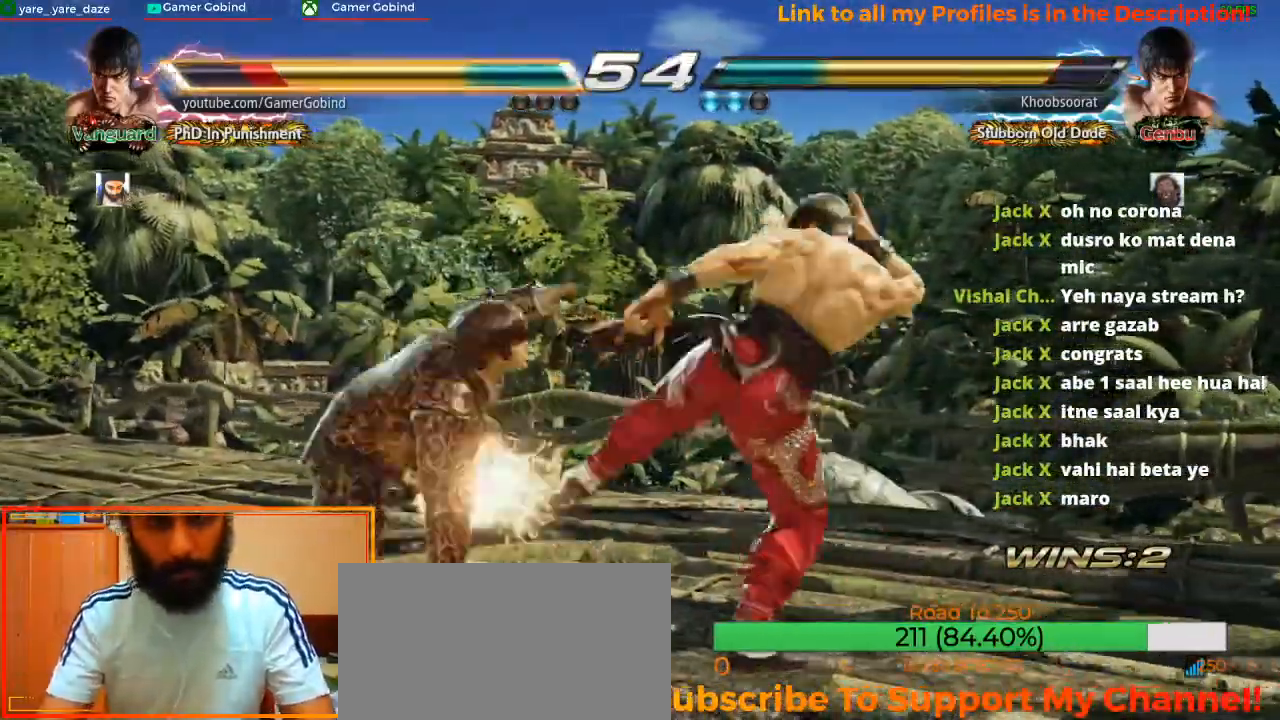
{"buttons": [], "left_stick": "center", "events": [[333, "left_stick", "center"]]}
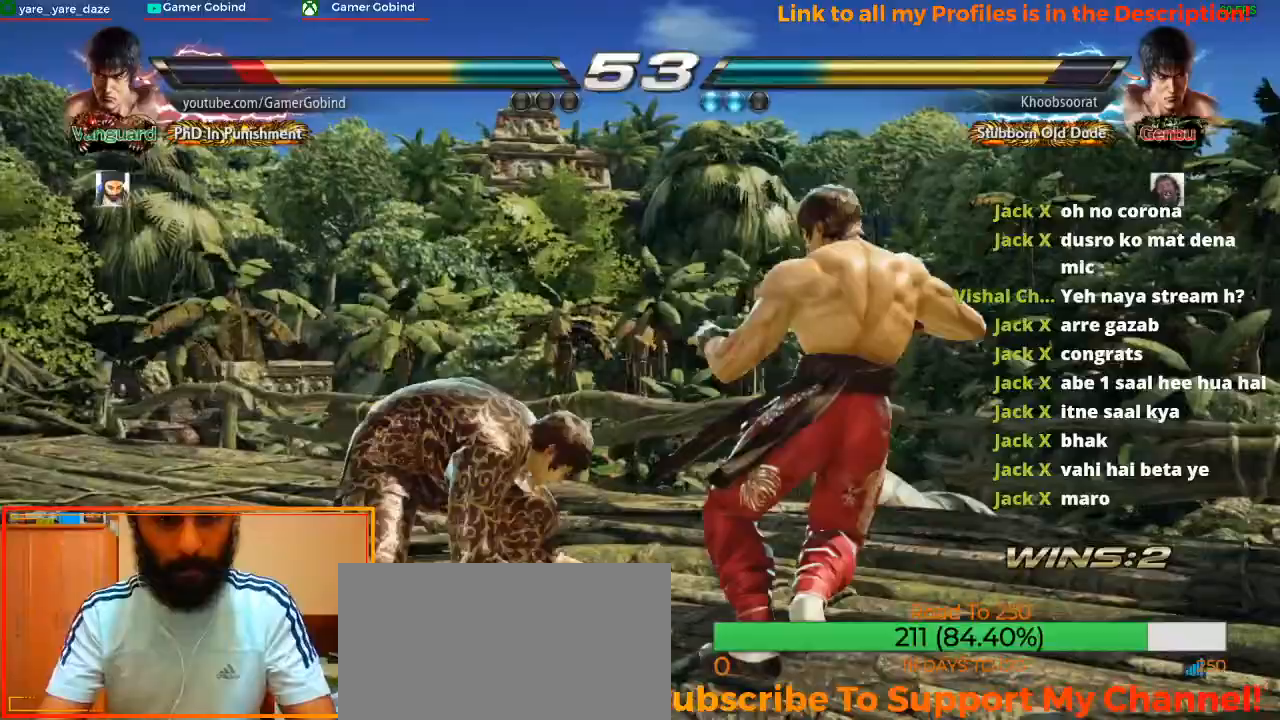
{"buttons": [], "left_stick": "left", "events": [[67, "left_stick", "left"]]}
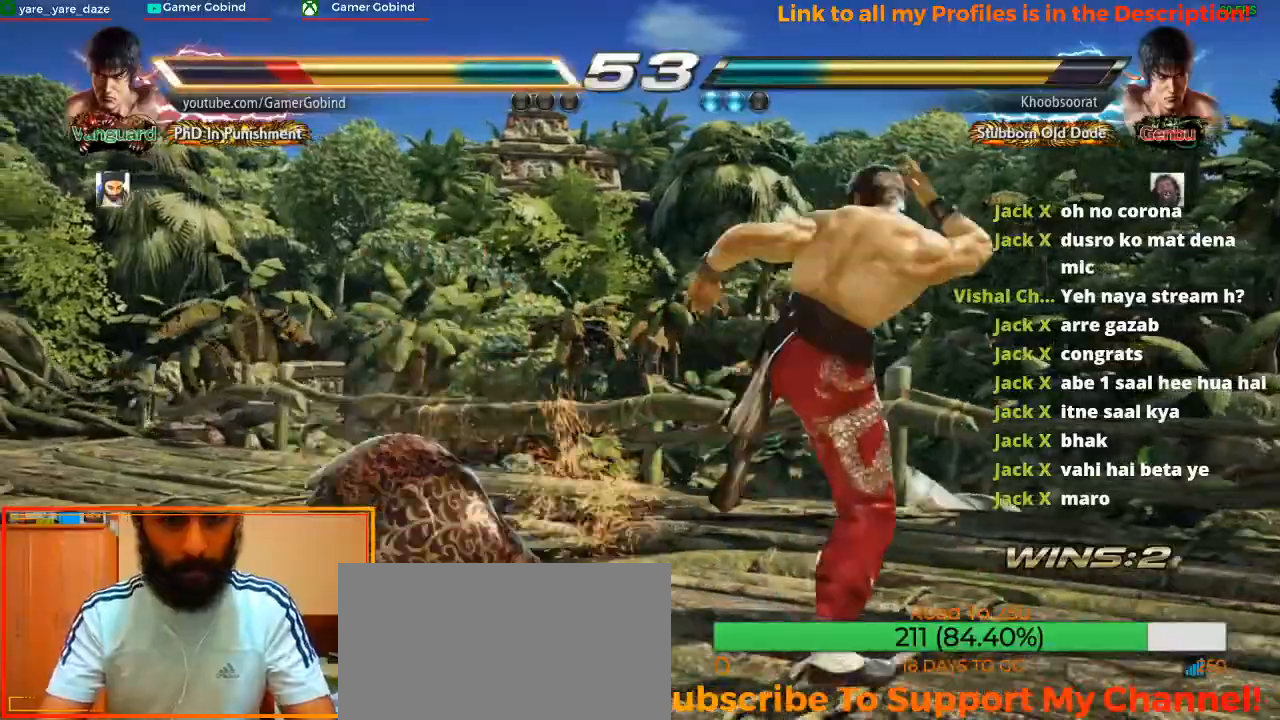
{"buttons": [], "left_stick": "left", "events": [[67, "left_stick", "center"], [267, "left_stick", "left"]]}
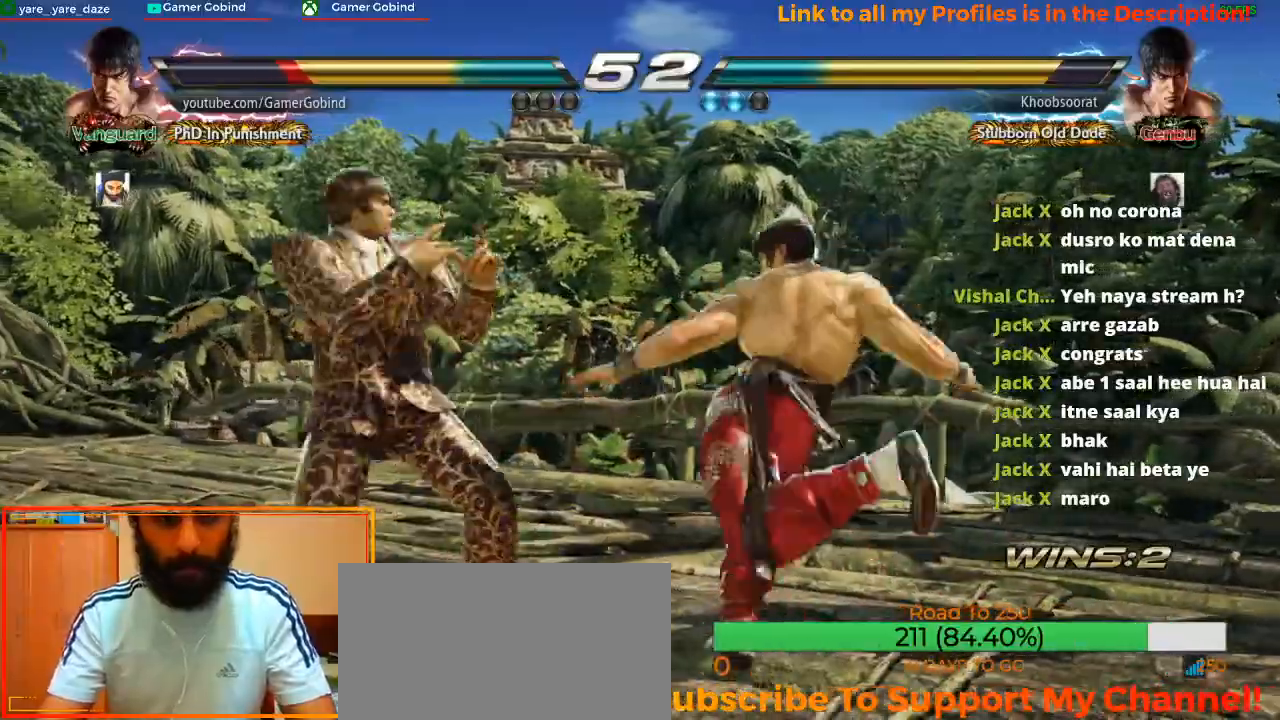
{"buttons": [], "left_stick": "center", "events": [[267, "left_stick", "center"]]}